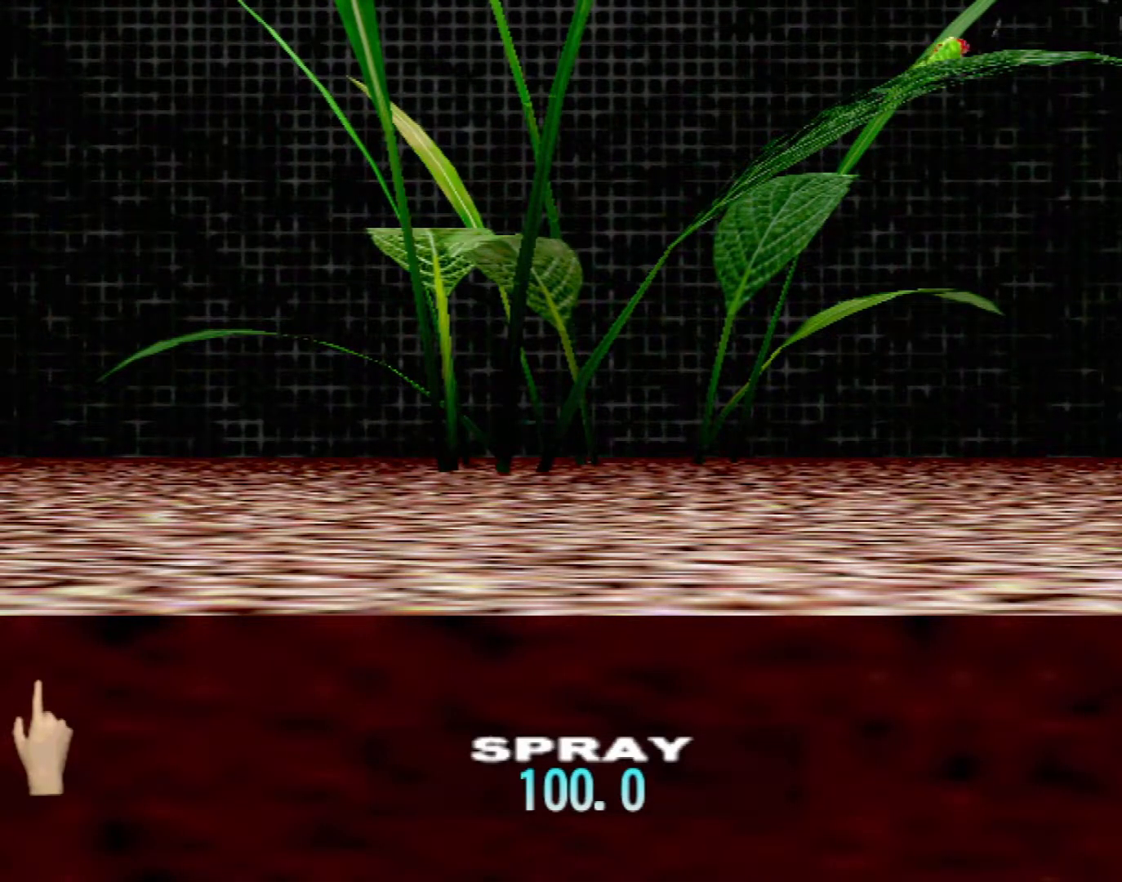
Gameplay with a controller (Xbox layout); each line is a JSON object with the inputs held at the frame after it. "events" lists button and stick changes between this image and that frame as [ms after this image, input, new state], when the widget could be followed in between. Not read: L1 L2 L3 R1 R3 SELECT right_stick.
{"buttons": [], "left_stick": "up", "events": [[50, "left_stick", "up"]]}
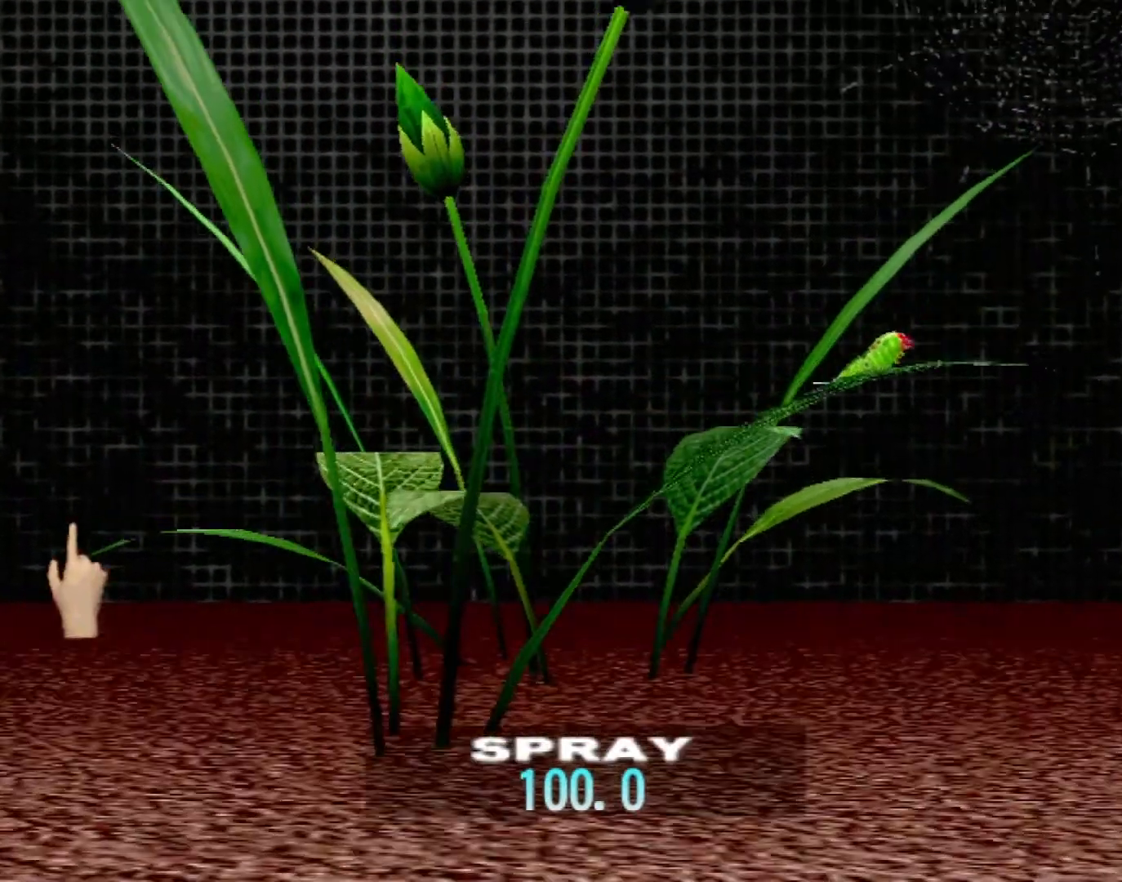
{"buttons": ["B"], "left_stick": "down", "events": [[33, "left_stick", "center"], [167, "left_stick", "down"], [183, "B", "down"]]}
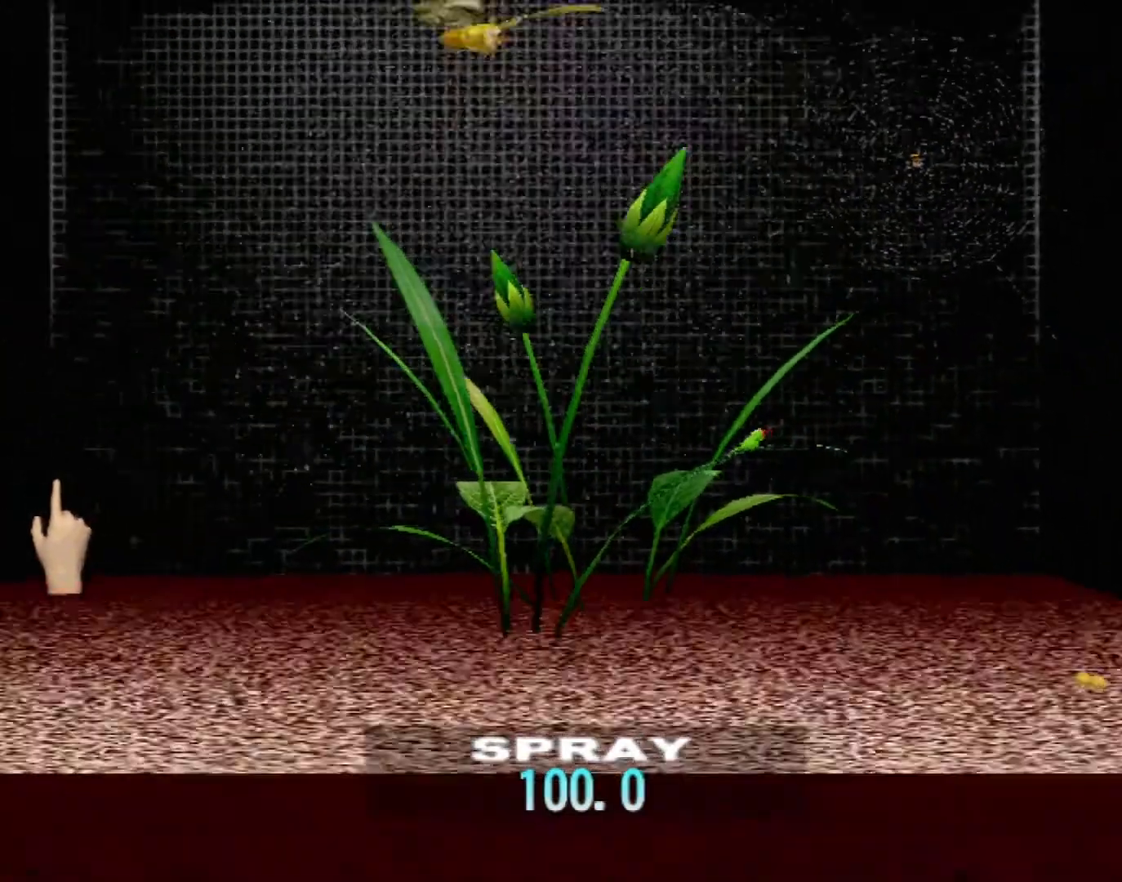
{"buttons": [], "left_stick": "center", "events": [[183, "B", "up"], [233, "left_stick", "center"]]}
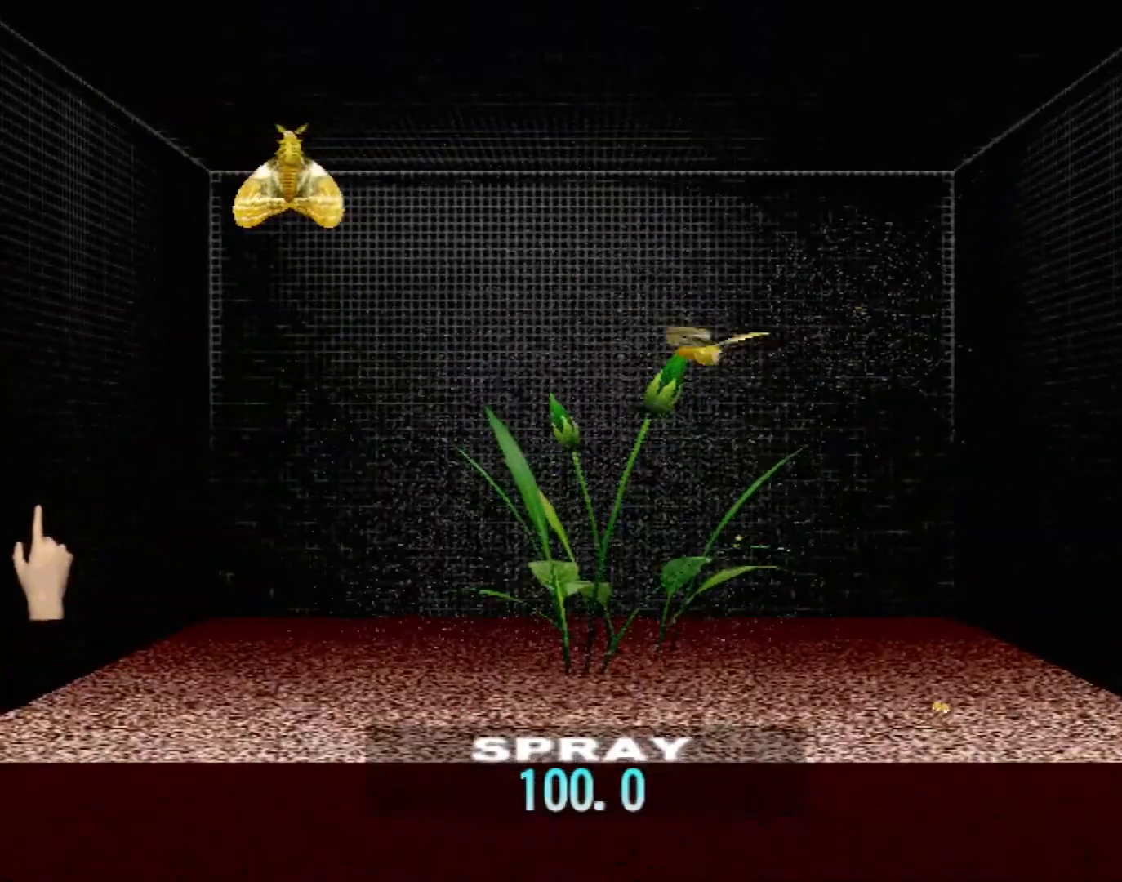
{"buttons": [], "left_stick": "right", "events": [[133, "left_stick", "right"]]}
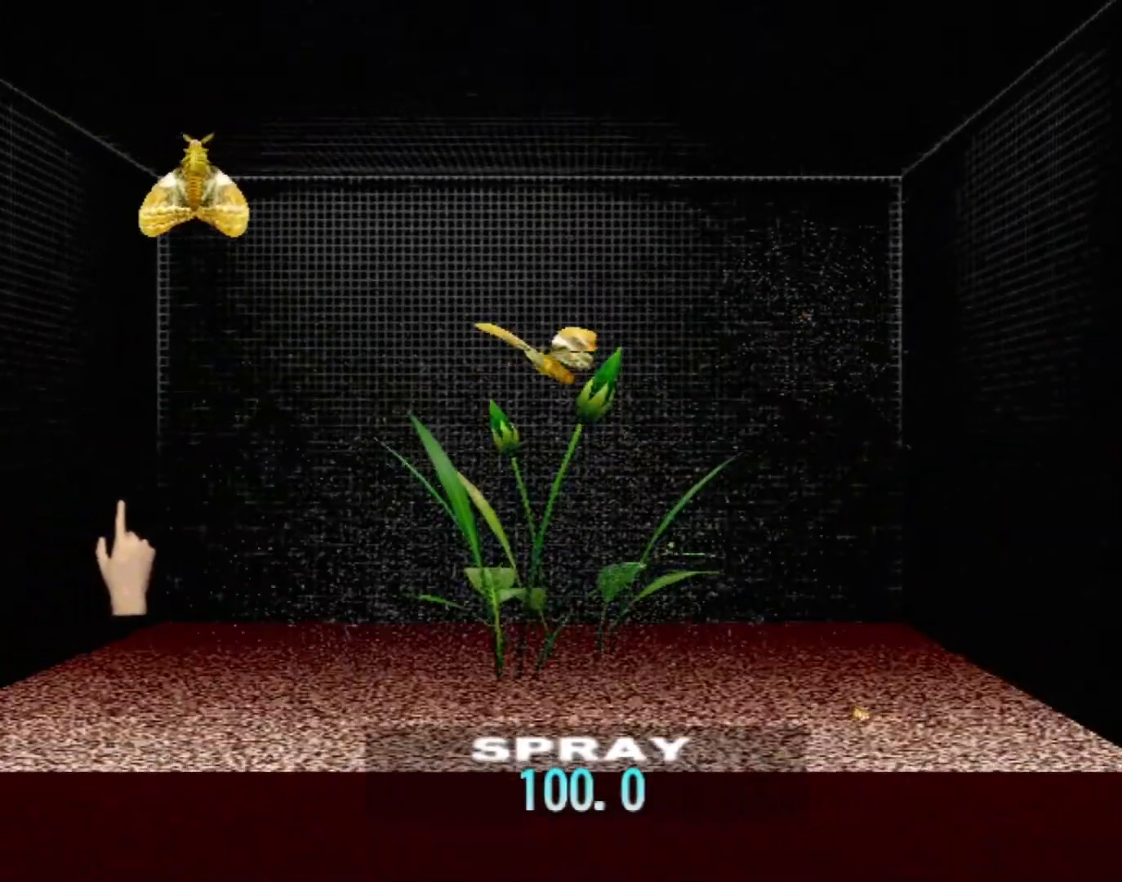
{"buttons": [], "left_stick": "down-right", "events": [[117, "left_stick", "center"], [400, "left_stick", "down-right"]]}
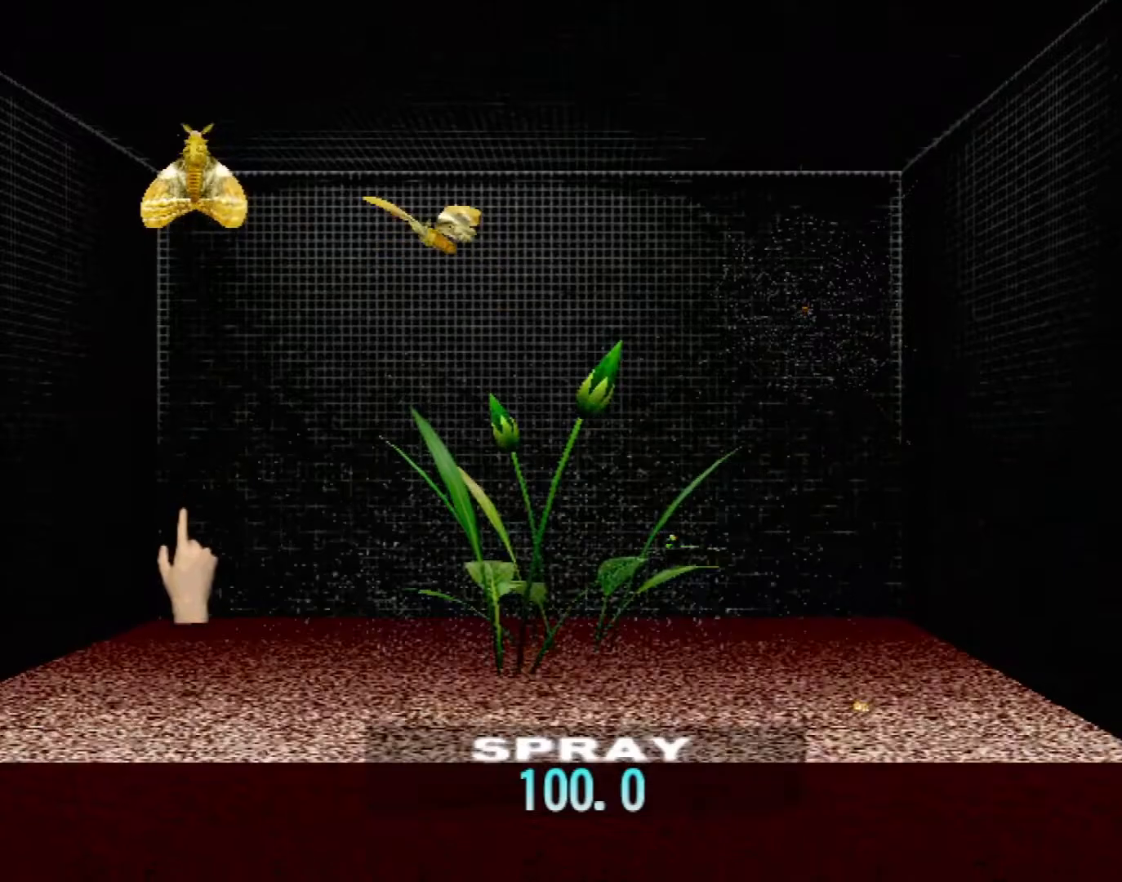
{"buttons": [], "left_stick": "center", "events": [[200, "left_stick", "right"], [300, "left_stick", "center"]]}
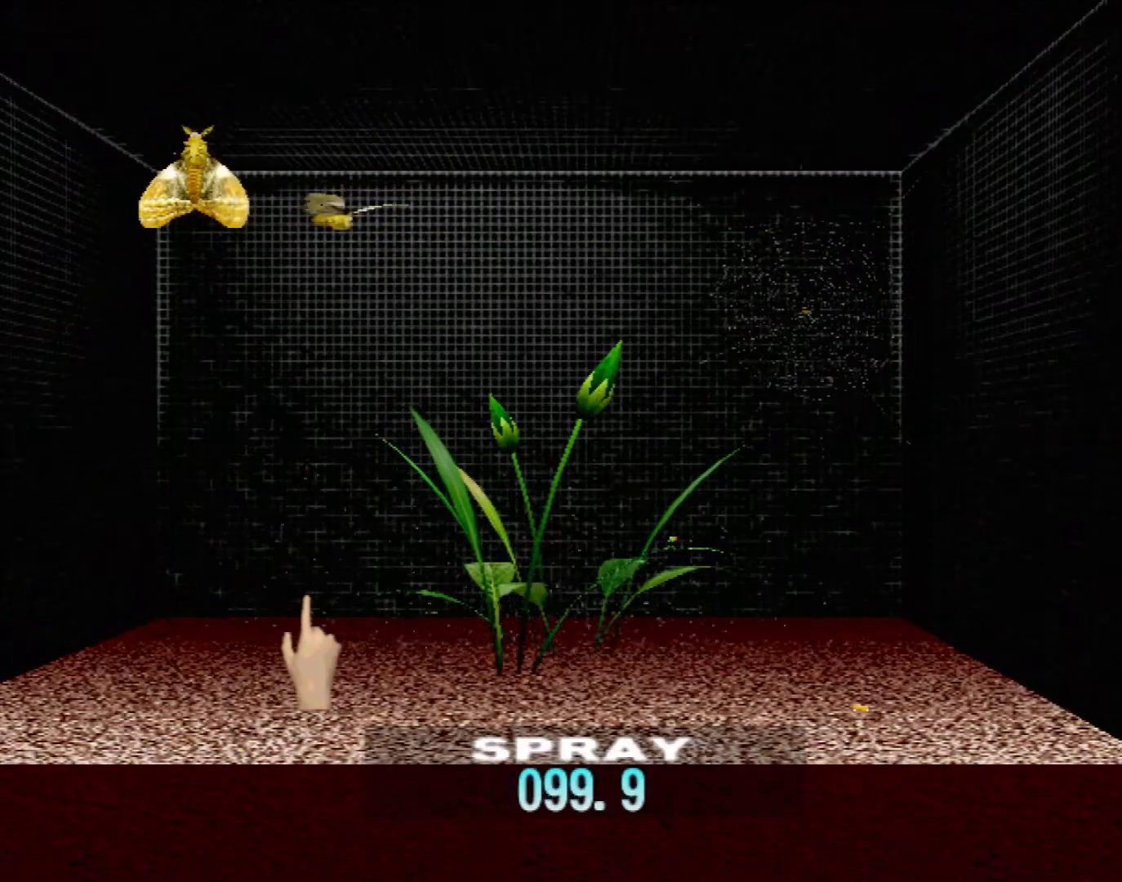
{"buttons": [], "left_stick": "right", "events": [[150, "left_stick", "down-right"], [450, "left_stick", "right"]]}
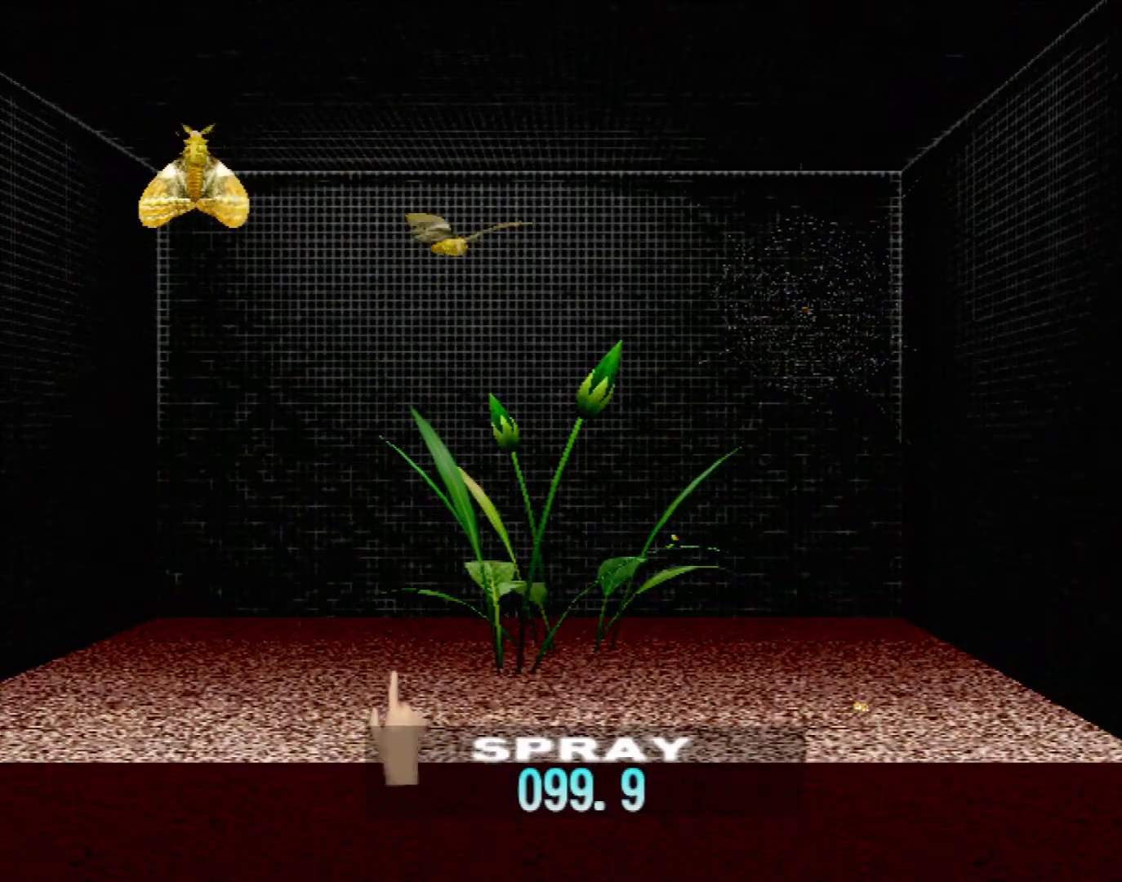
{"buttons": [], "left_stick": "right", "events": []}
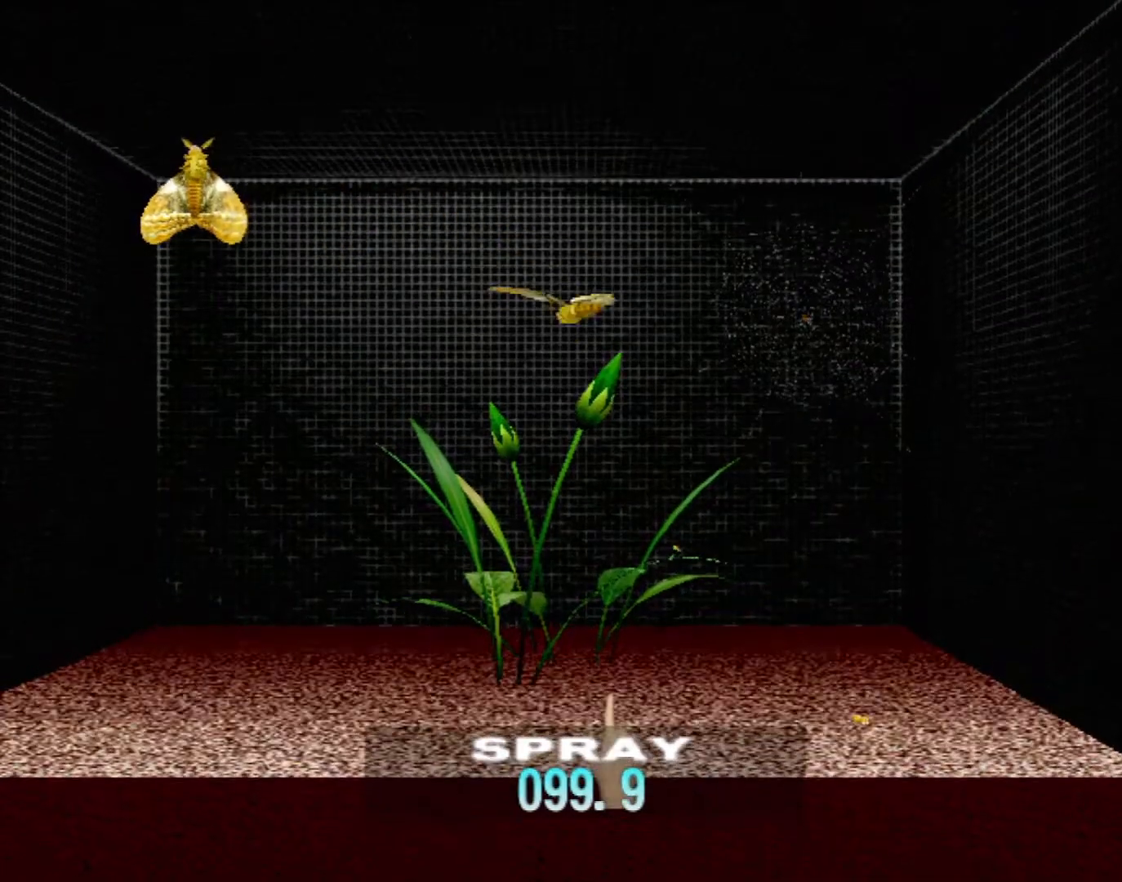
{"buttons": [], "left_stick": "right", "events": [[217, "left_stick", "down-right"], [350, "left_stick", "right"]]}
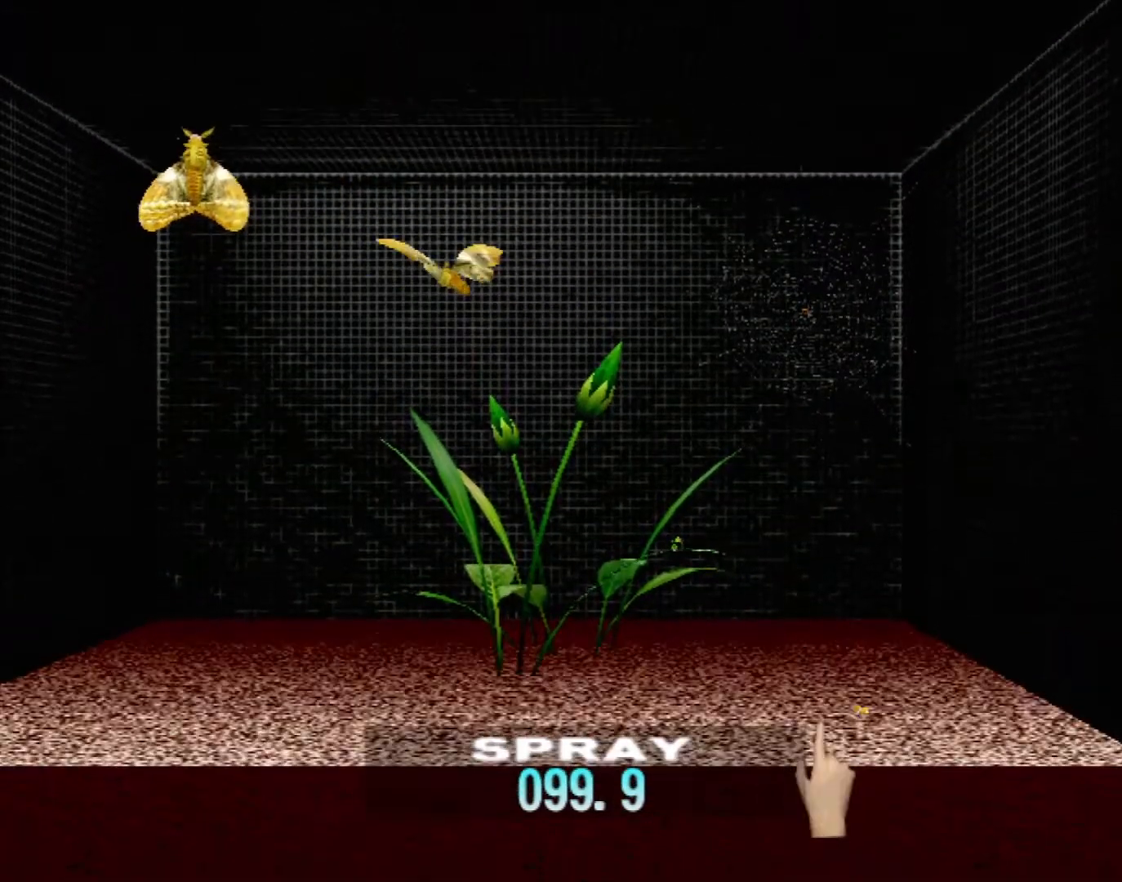
{"buttons": [], "left_stick": "center", "events": [[17, "Y", "down"], [50, "left_stick", "center"], [183, "Y", "up"]]}
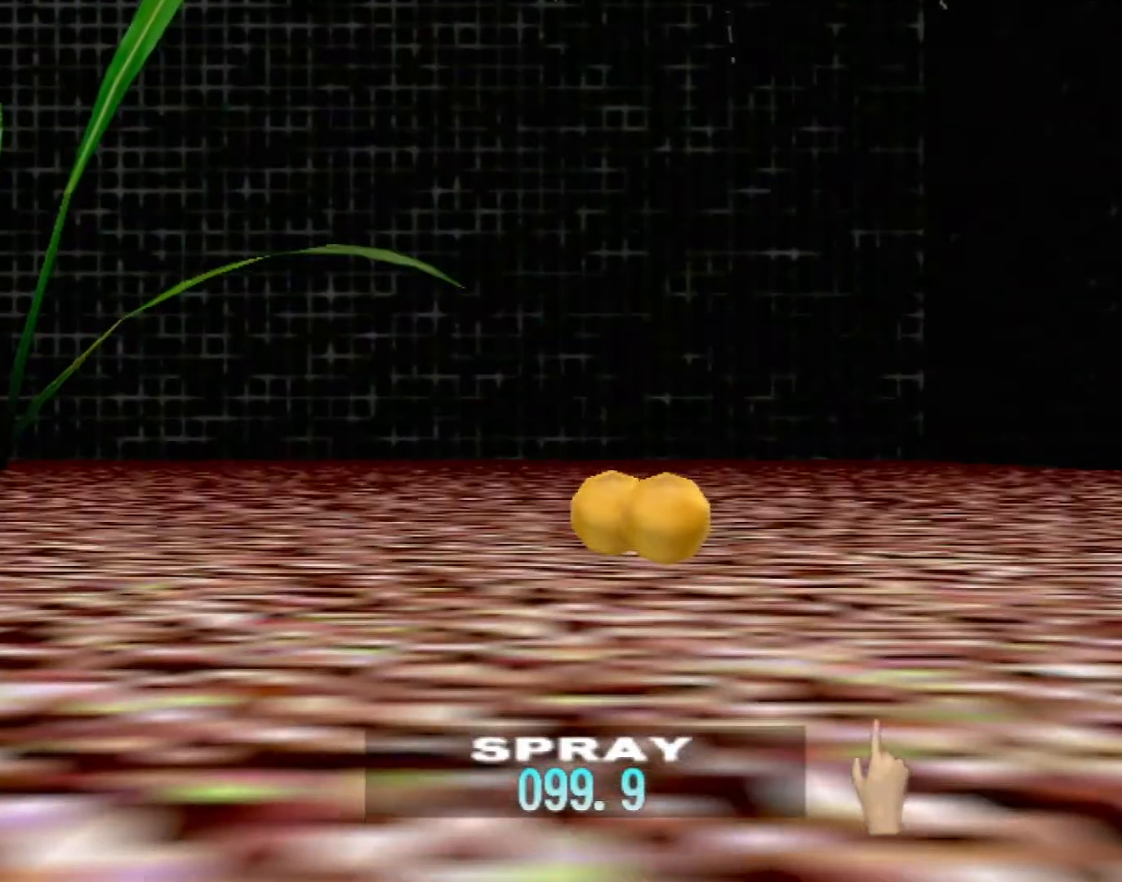
{"buttons": [], "left_stick": "up-left", "events": [[250, "left_stick", "up-left"]]}
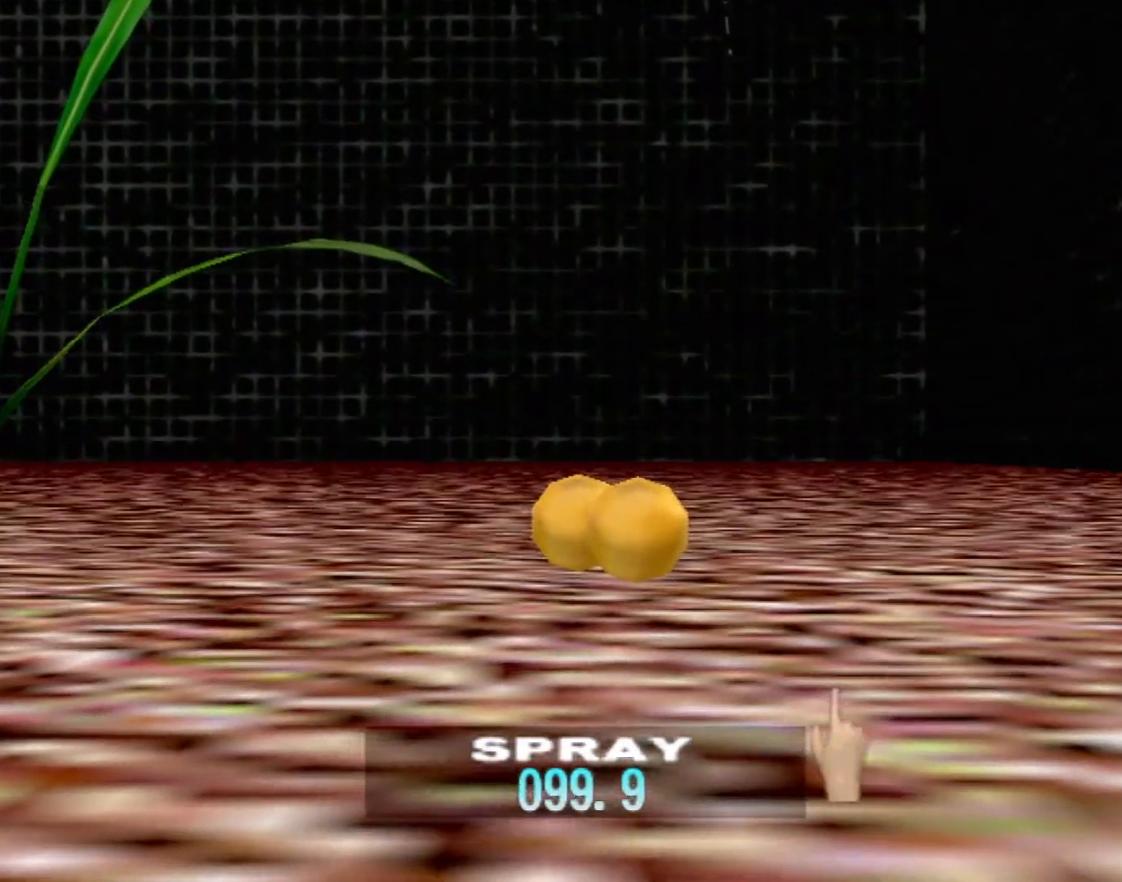
{"buttons": [], "left_stick": "center", "events": [[150, "Y", "down"], [150, "left_stick", "left"], [250, "left_stick", "center"], [317, "Y", "up"]]}
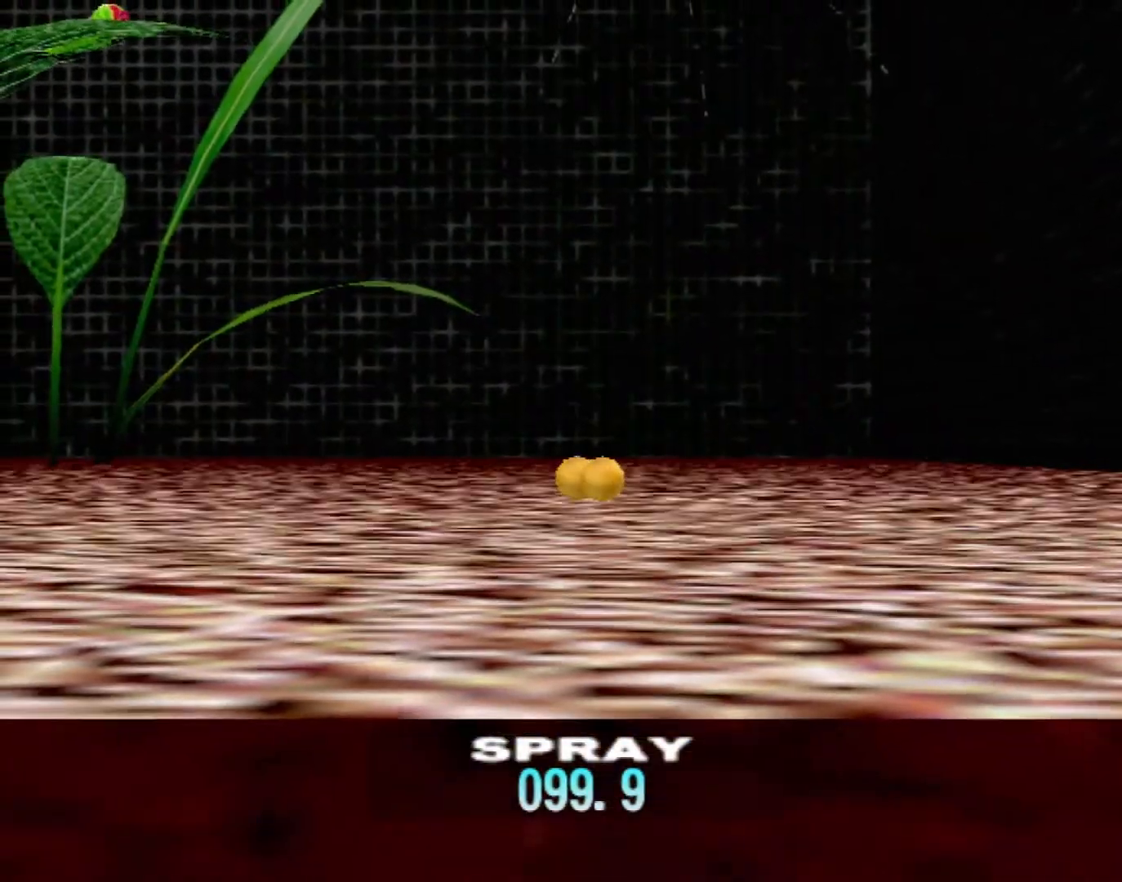
{"buttons": [], "left_stick": "down", "events": [[167, "B", "down"], [333, "B", "up"], [450, "left_stick", "down"]]}
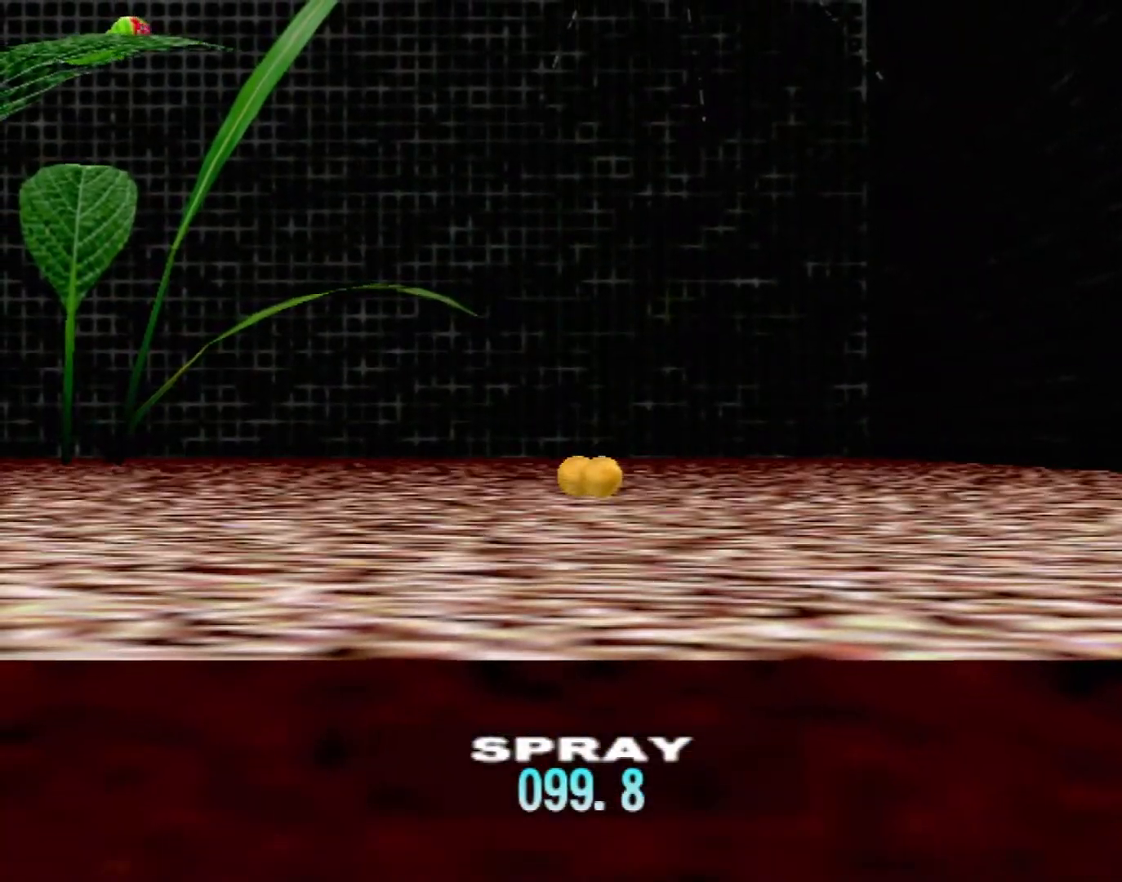
{"buttons": [], "left_stick": "center", "events": [[117, "Y", "down"], [383, "Y", "up"], [450, "left_stick", "center"]]}
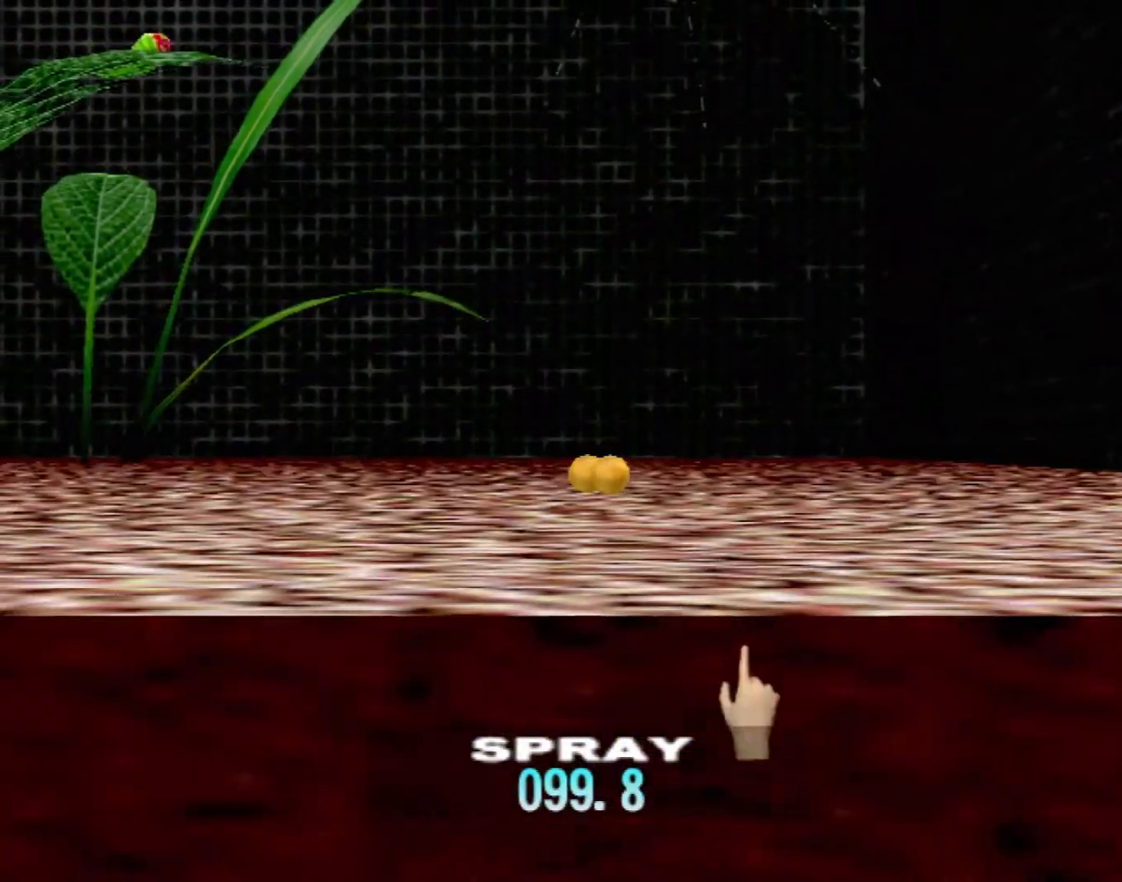
{"buttons": ["Y"], "left_stick": "down", "events": [[200, "Y", "down"], [200, "left_stick", "down"]]}
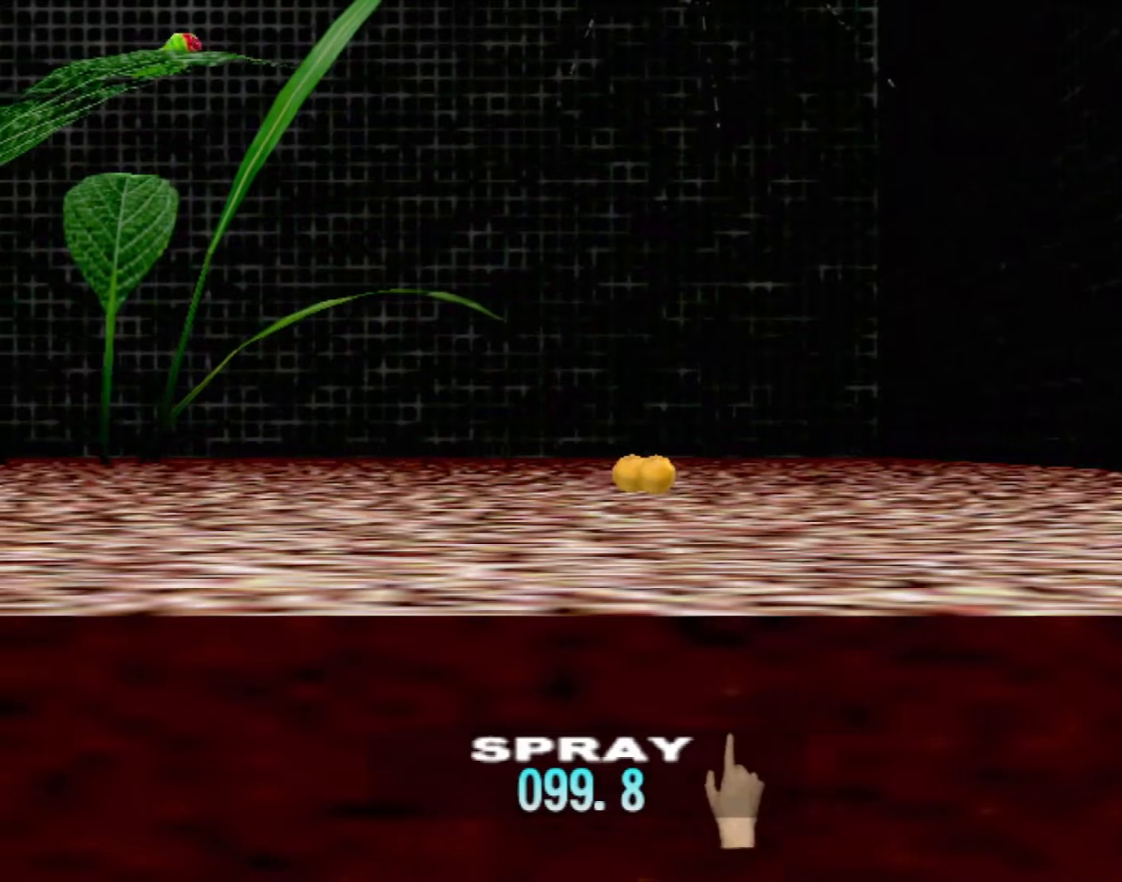
{"buttons": ["B"], "left_stick": "up-left", "events": [[50, "Y", "up"], [117, "left_stick", "center"], [200, "left_stick", "left"], [283, "left_stick", "up-left"], [433, "B", "down"]]}
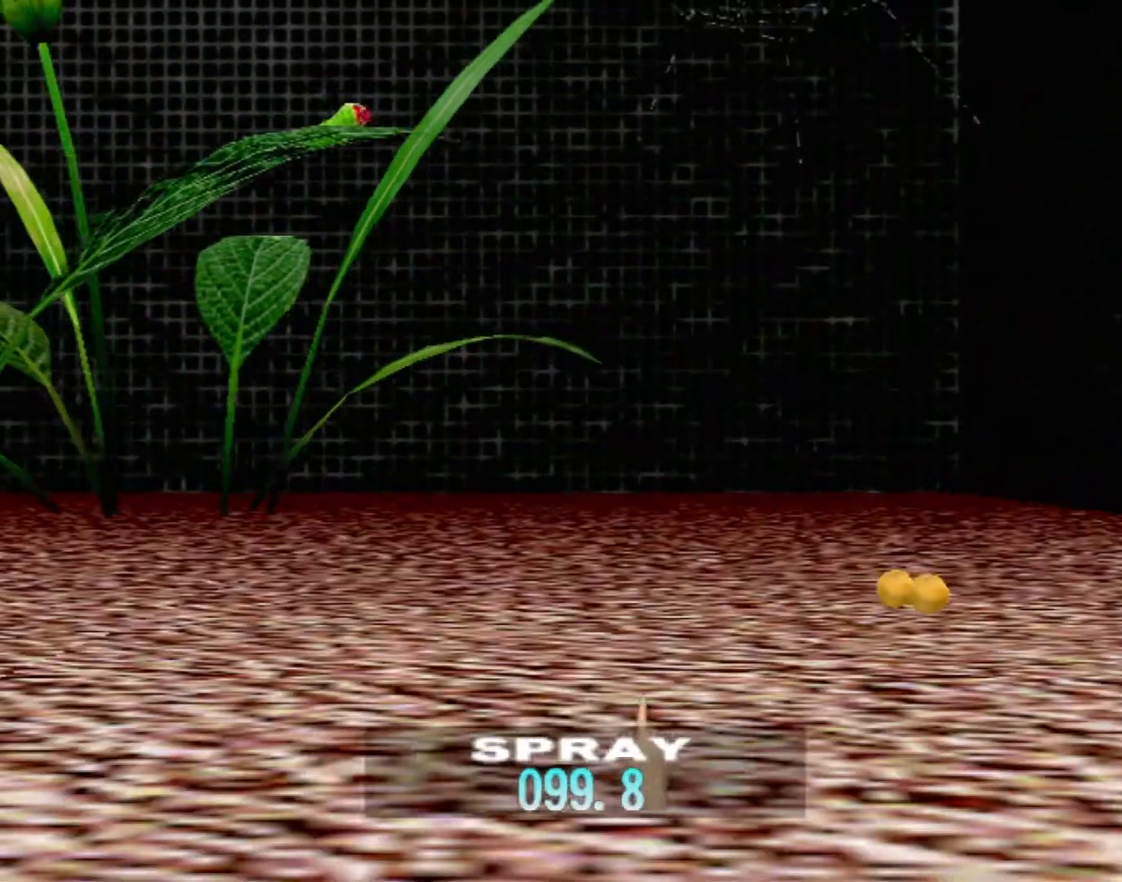
{"buttons": ["Y"], "left_stick": "down", "events": [[83, "B", "up"], [133, "left_stick", "center"], [400, "Y", "down"], [467, "left_stick", "down"]]}
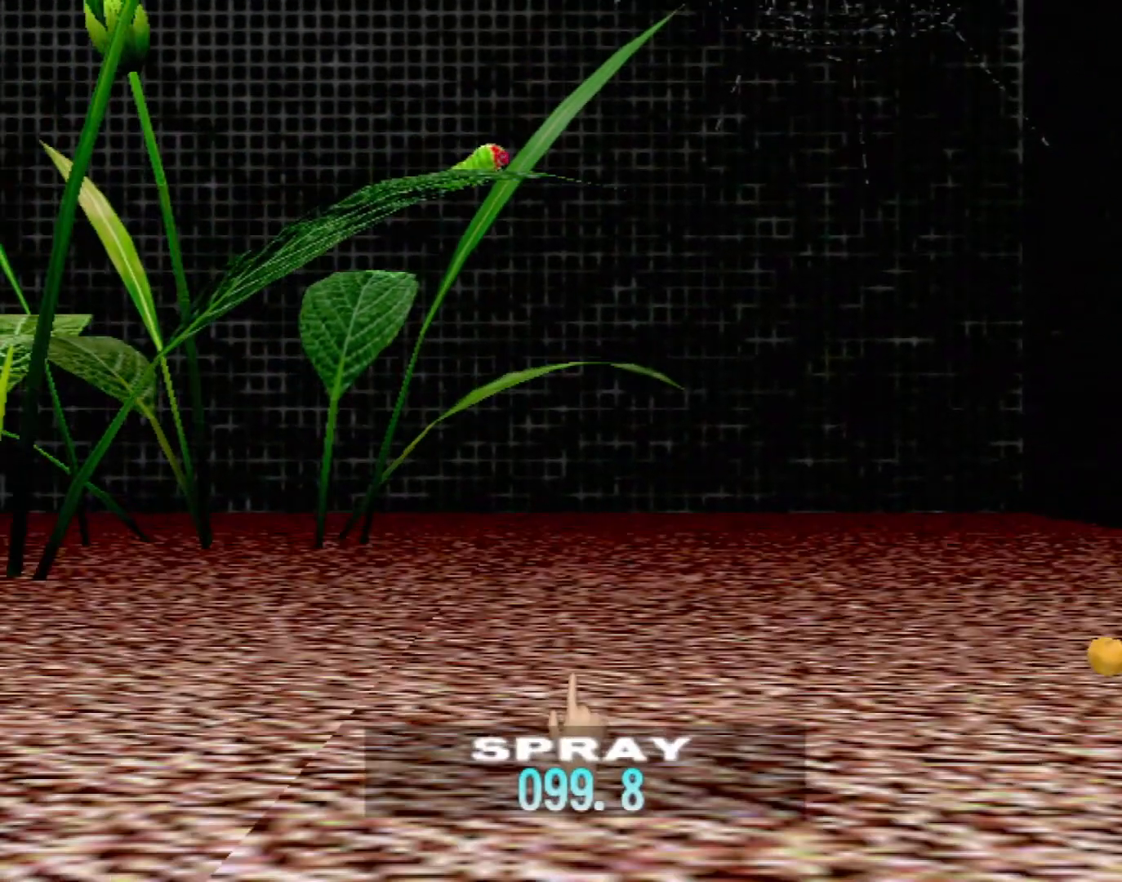
{"buttons": [], "left_stick": "up-left", "events": [[383, "Y", "up"], [450, "left_stick", "up-left"]]}
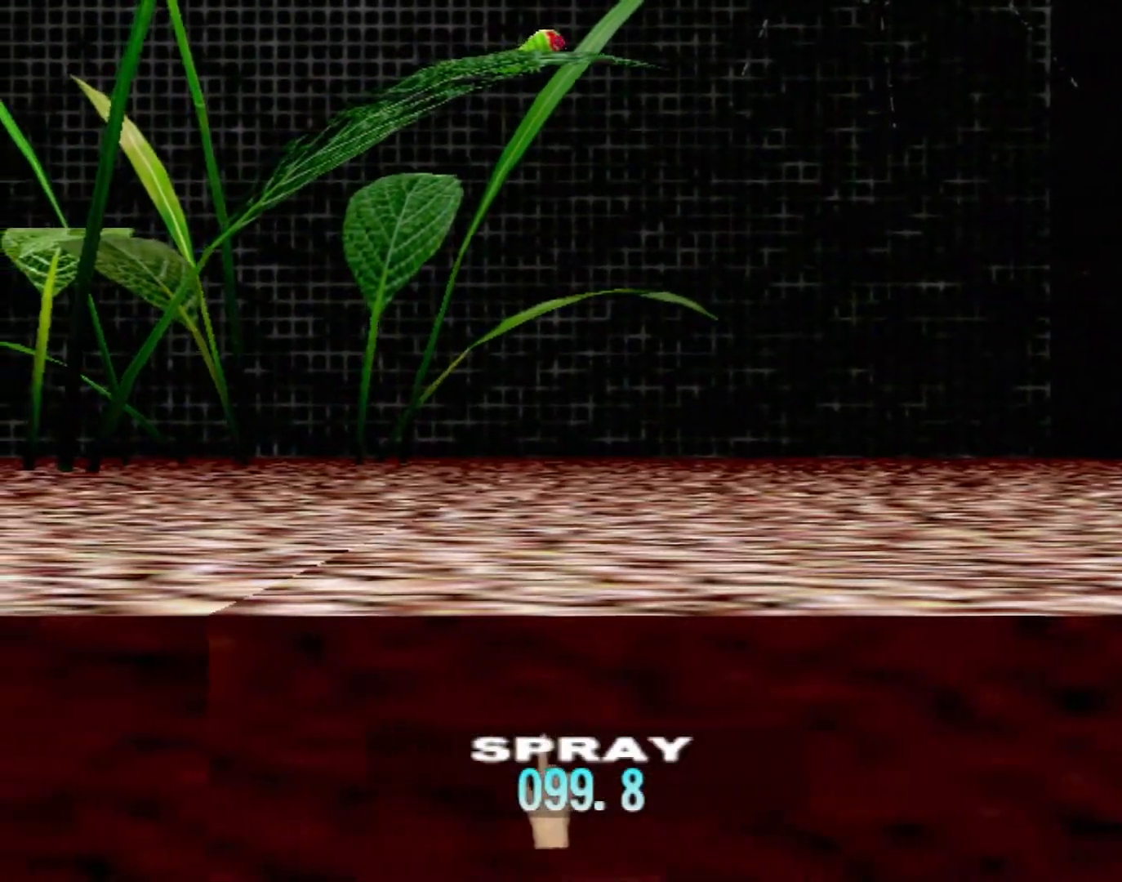
{"buttons": [], "left_stick": "up-left", "events": [[50, "B", "down"], [250, "B", "up"]]}
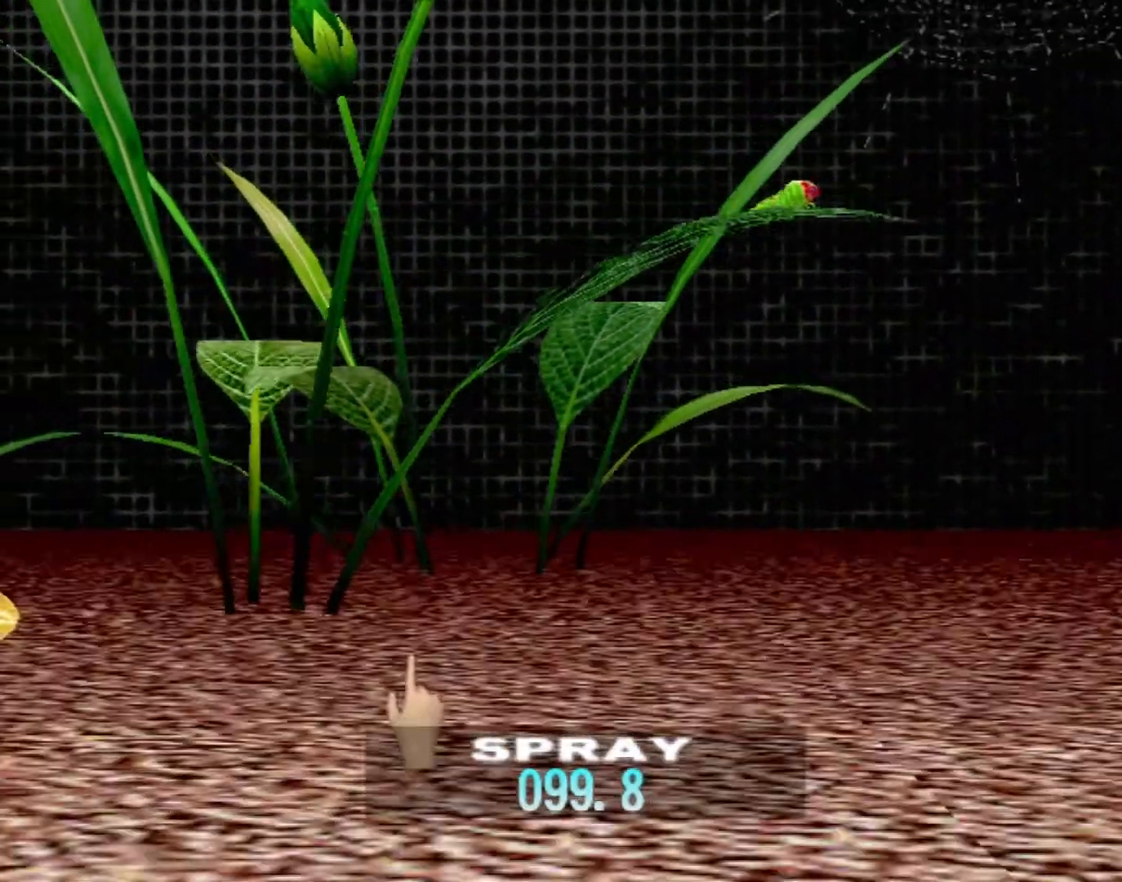
{"buttons": ["B"], "left_stick": "down", "events": [[300, "B", "down"], [317, "left_stick", "center"], [367, "left_stick", "down"]]}
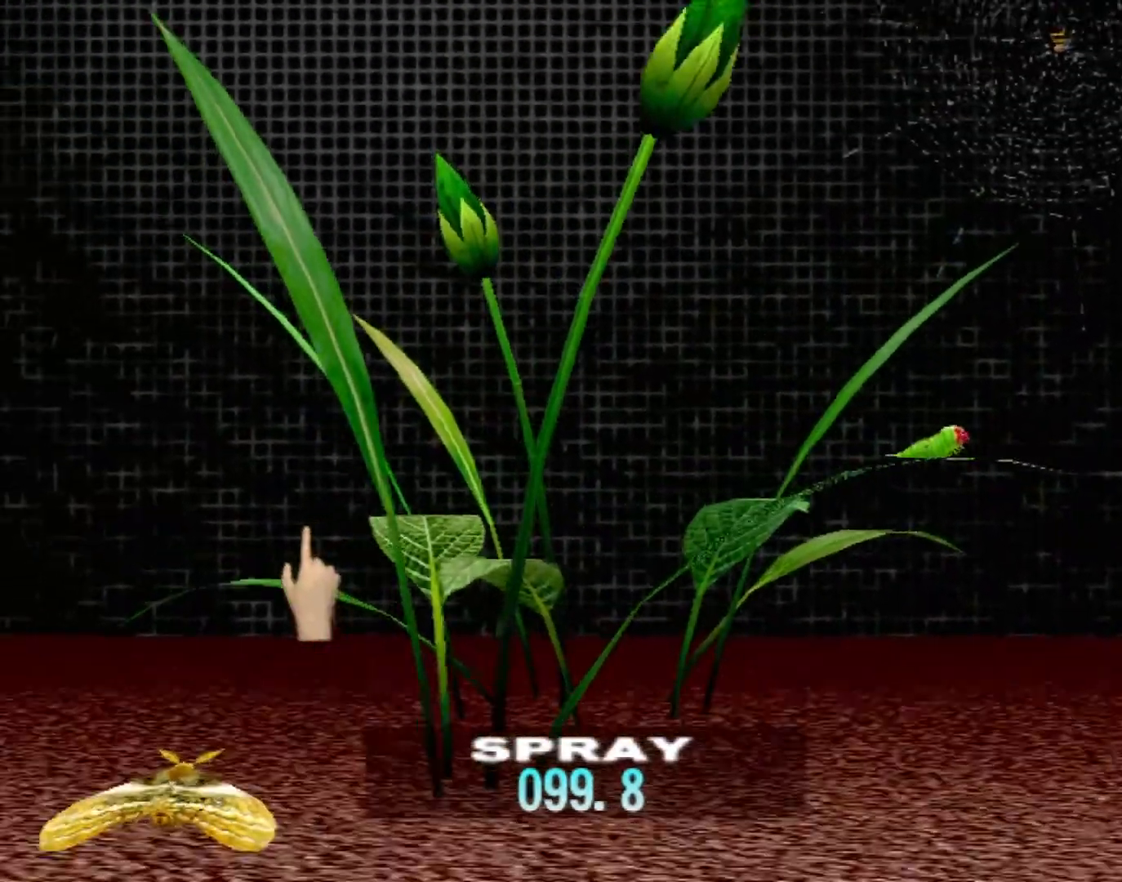
{"buttons": [], "left_stick": "center", "events": [[350, "B", "up"], [417, "left_stick", "center"]]}
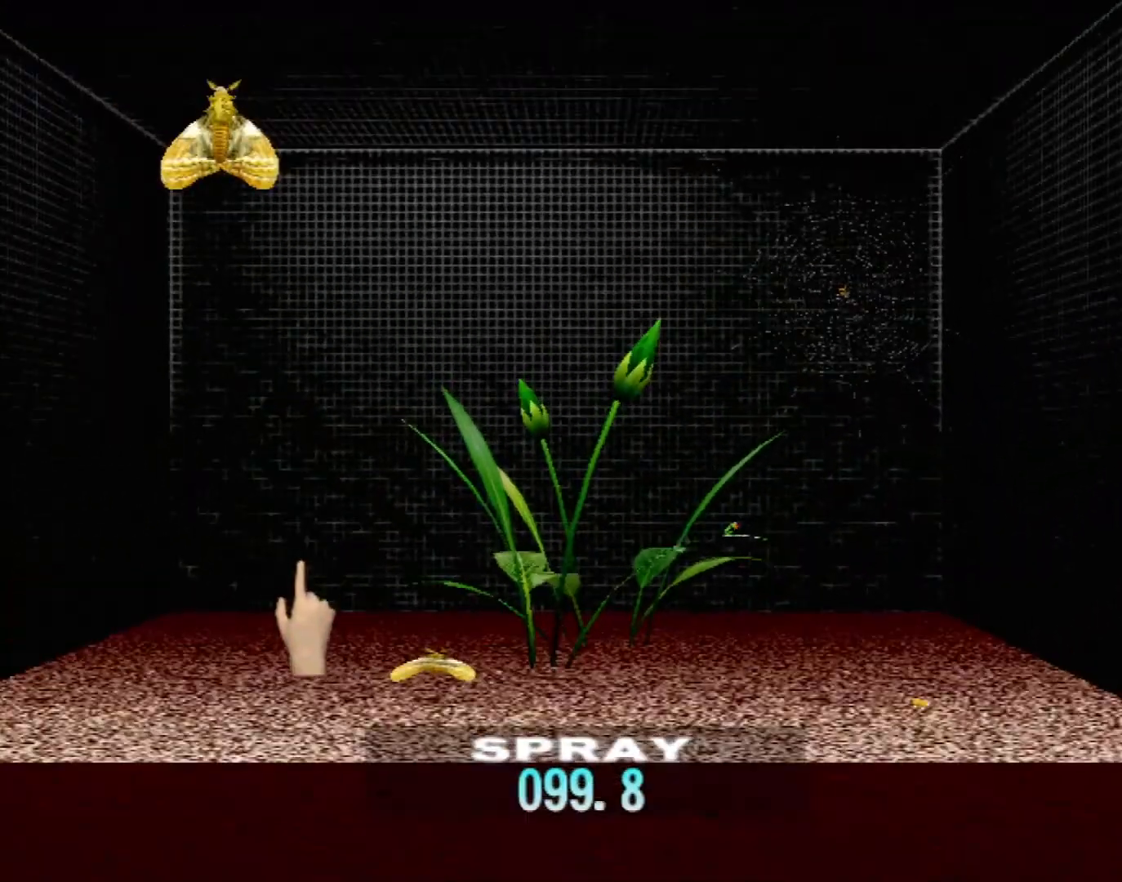
{"buttons": [], "left_stick": "up-left", "events": [[150, "left_stick", "up"], [483, "left_stick", "up-left"]]}
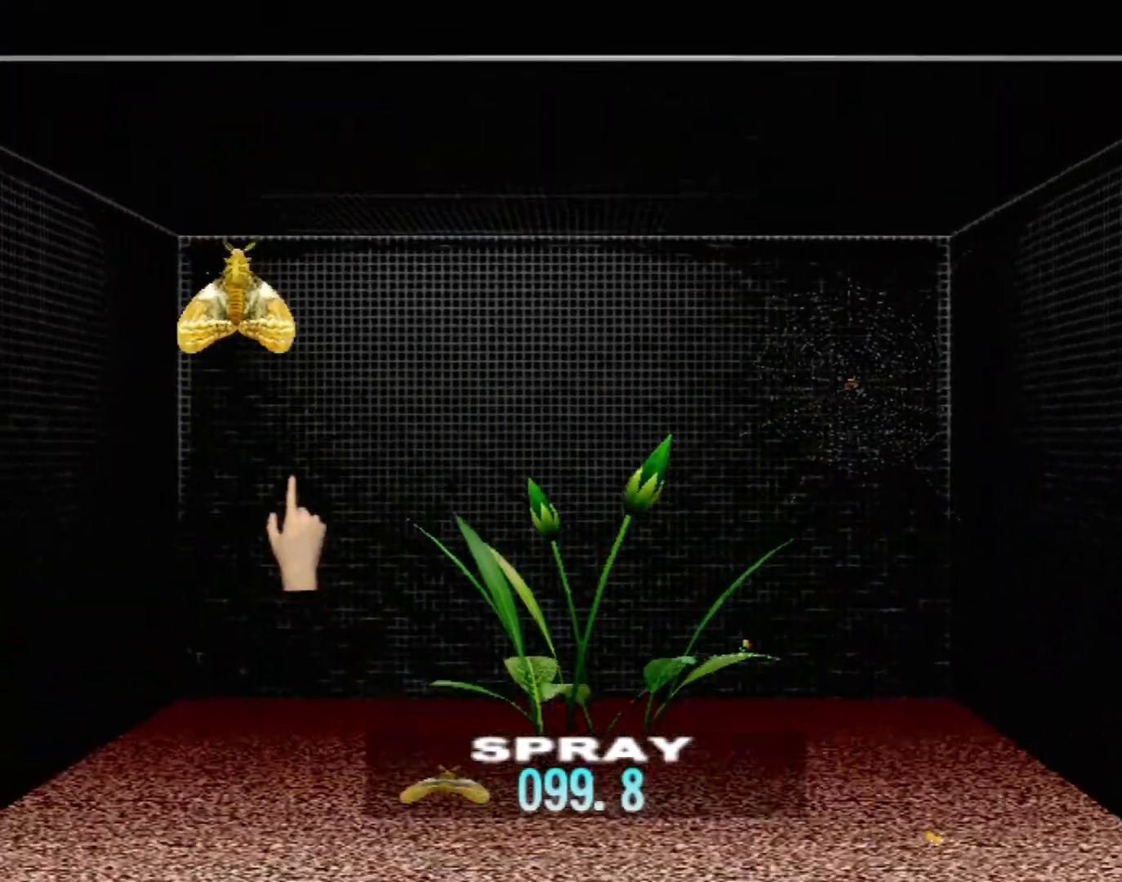
{"buttons": [], "left_stick": "up-left", "events": [[150, "left_stick", "center"], [467, "left_stick", "up-left"]]}
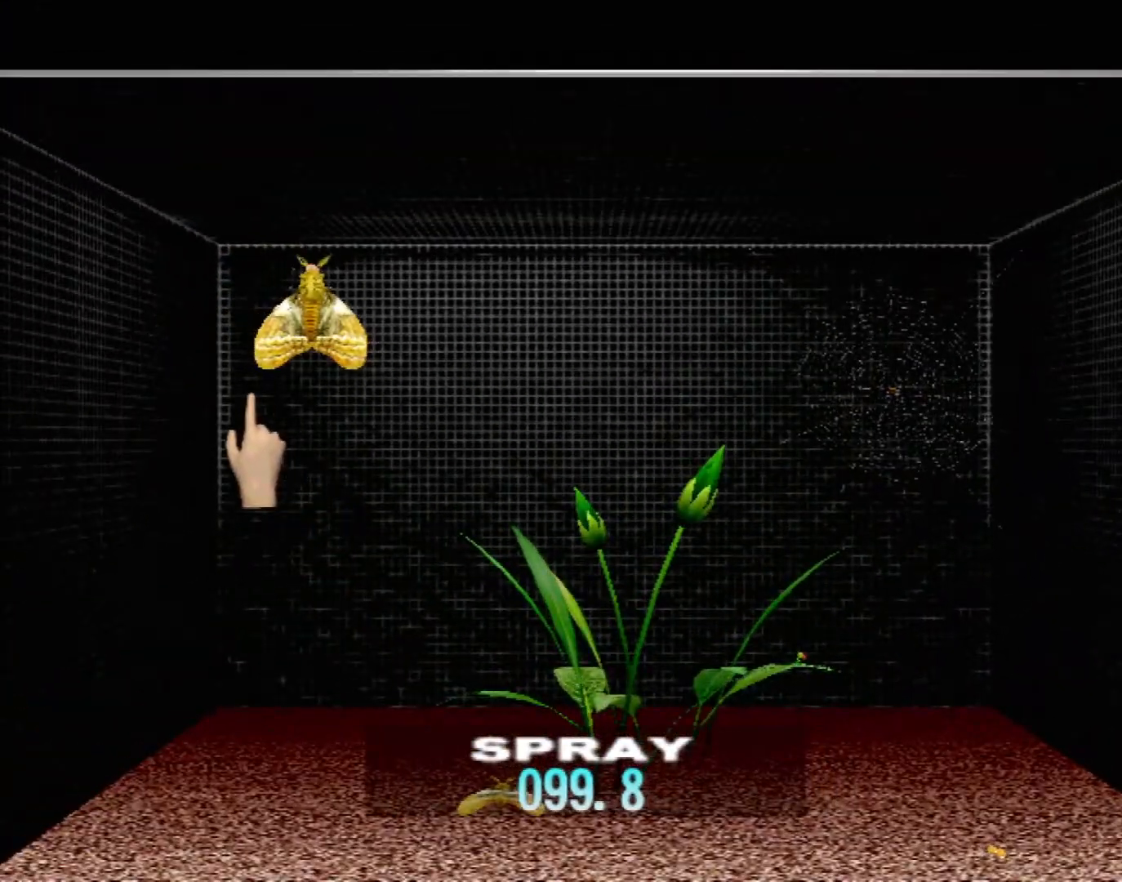
{"buttons": [], "left_stick": "center", "events": [[117, "left_stick", "up-right"], [233, "Y", "down"], [250, "left_stick", "center"], [417, "Y", "up"]]}
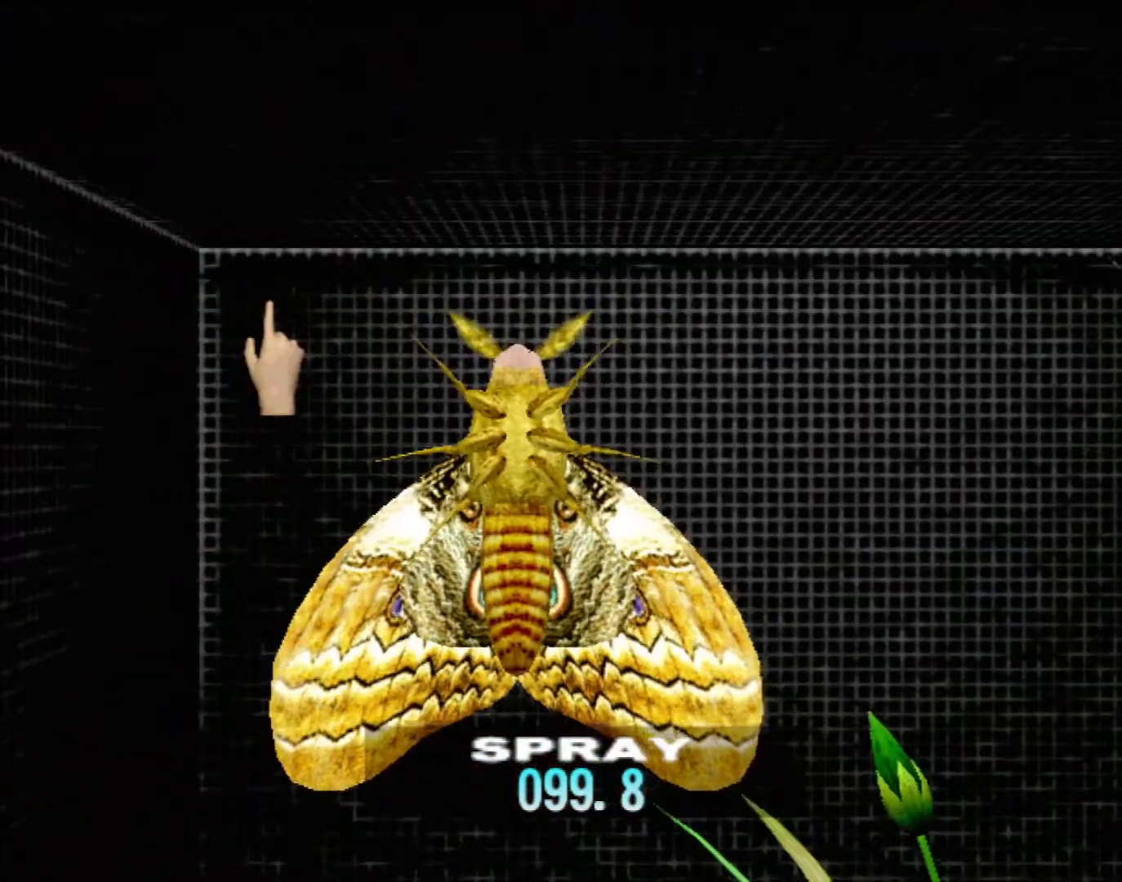
{"buttons": [], "left_stick": "down-right", "events": [[417, "left_stick", "down-right"]]}
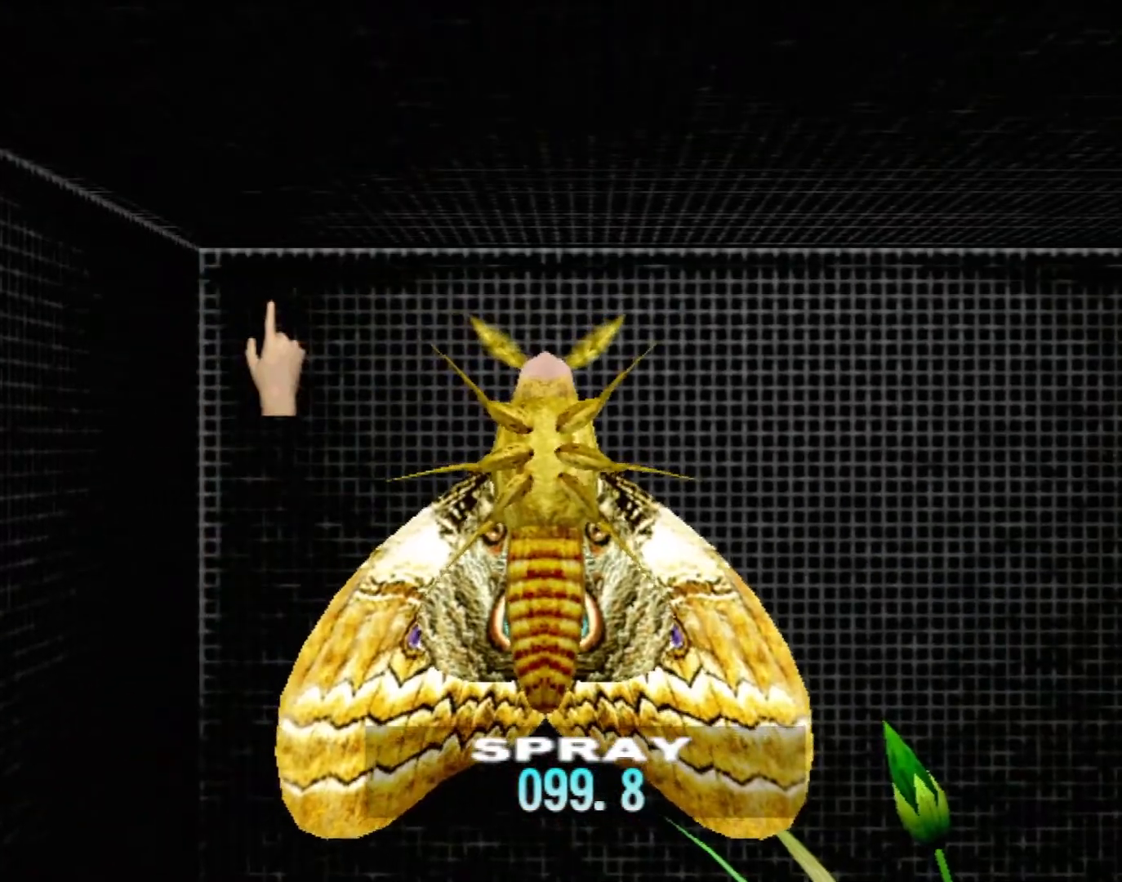
{"buttons": [], "left_stick": "right", "events": [[300, "left_stick", "right"]]}
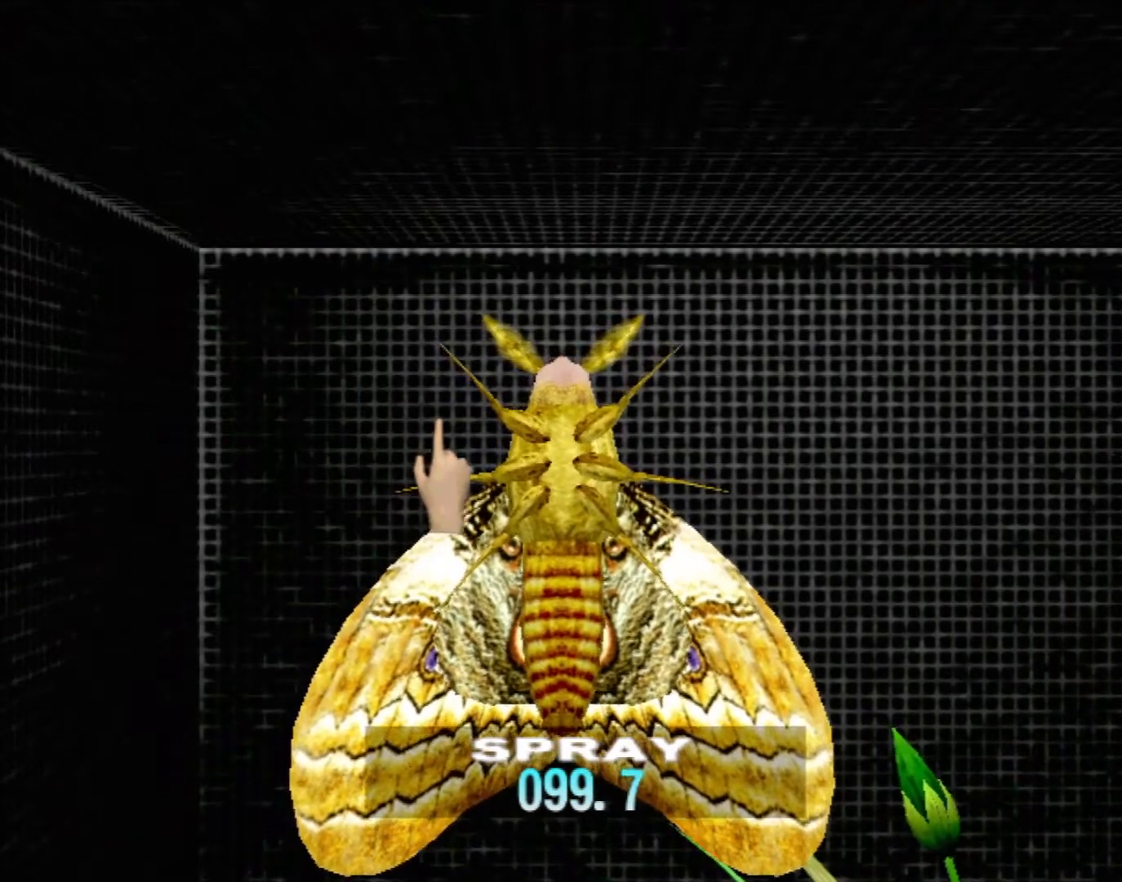
{"buttons": ["Y"], "left_stick": "down", "events": [[83, "left_stick", "center"], [183, "B", "down"], [300, "B", "up"], [350, "left_stick", "down"], [417, "Y", "down"]]}
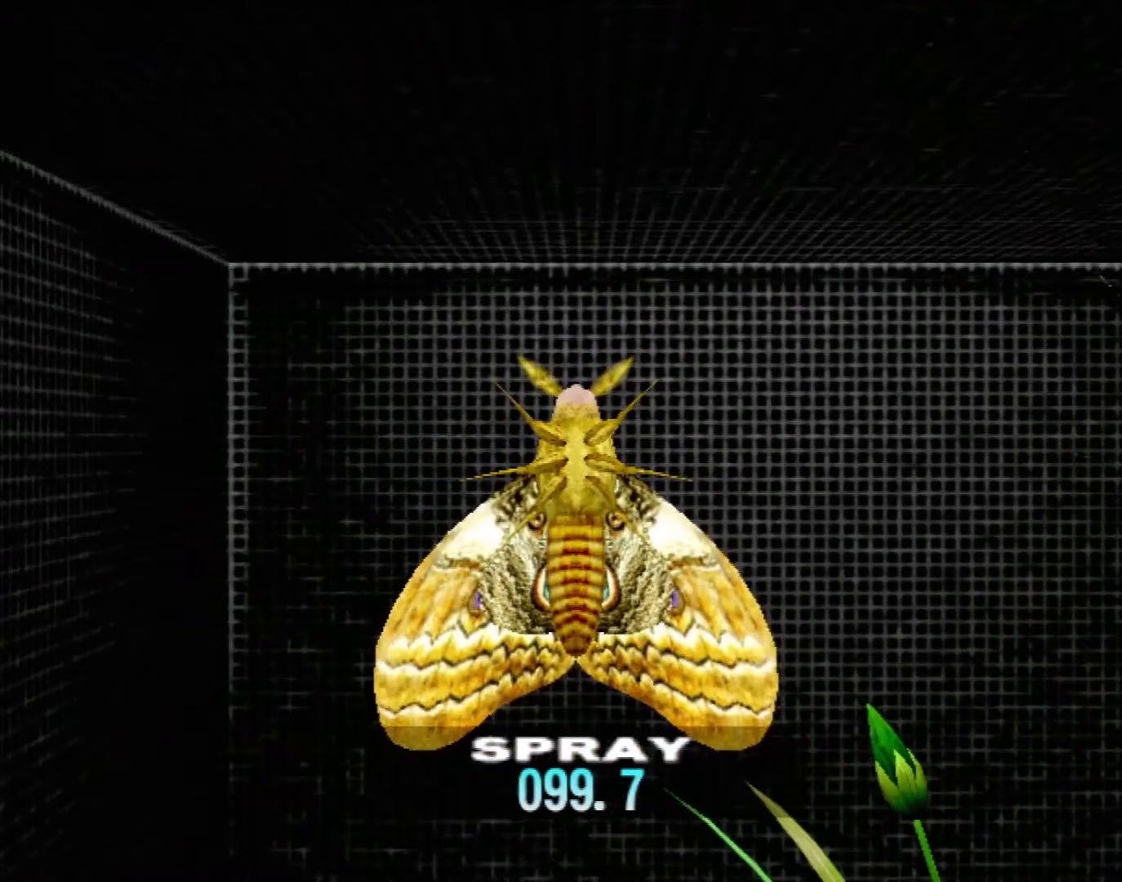
{"buttons": [], "left_stick": "down", "events": [[100, "Y", "up"]]}
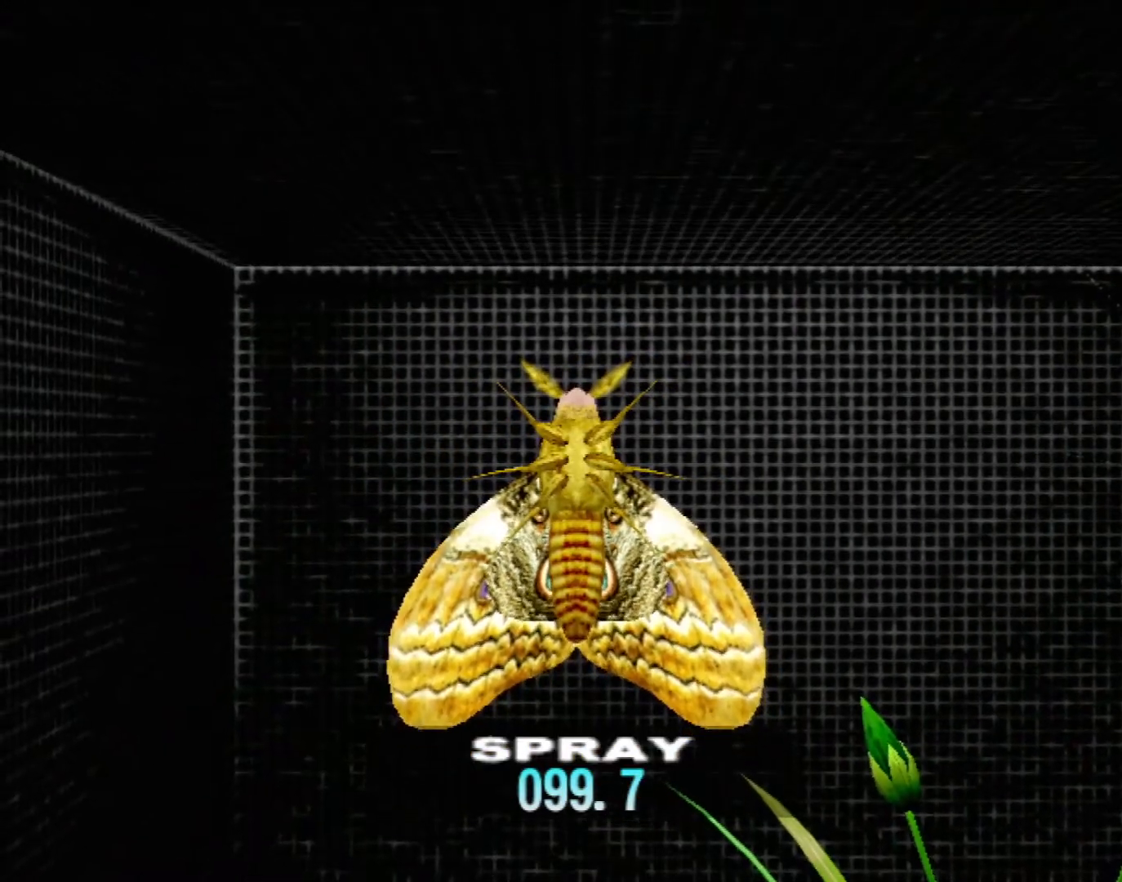
{"buttons": [], "left_stick": "down-right", "events": [[133, "left_stick", "down-right"], [233, "left_stick", "right"], [350, "left_stick", "down-right"]]}